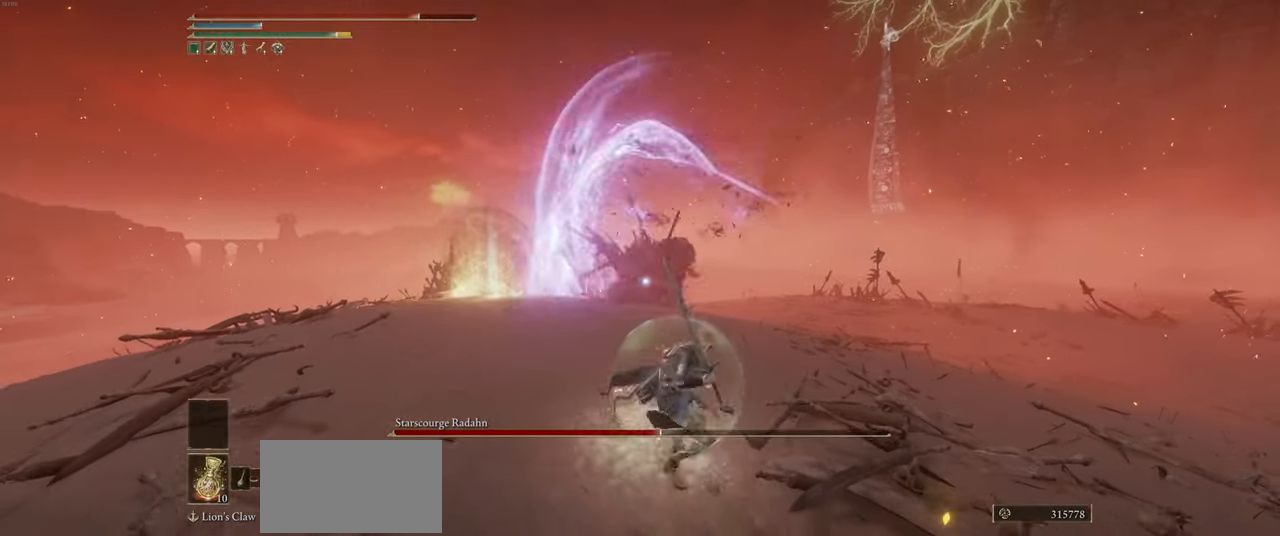
Gameplay with keyboard and mouse; each line is a JSON object with the keys and mouse buttons held at the frame after it. "events" lists presses ("down") and releases ("up") of "a", "ctrl", "d", "e", "q", "s", "shift", "space", "w", "mouse_left", "mouse_wheel", "mouse_right", "mouse_mb4" and "mouse_mb5" between this image and that frame as [ms after this image, input, new state], when the widget could be followed in between. "mouse_left", "mouse_wheel", "mouse_right", "mouse_mb4", "mouse_mb5" = the "left", "wheel", "right", "mb4", "mb5" buttons of the "mouse" list. No other keys are recorded. "wheel" means that the mouse wheel is clicked or scrolled. Mouse movement is not recorded.
{"keys": ["w"], "mouse": [], "events": [[50, "w", "down"], [83, "d", "up"], [200, "q", "down"], [283, "q", "up"], [450, "mouse_right", "up"]]}
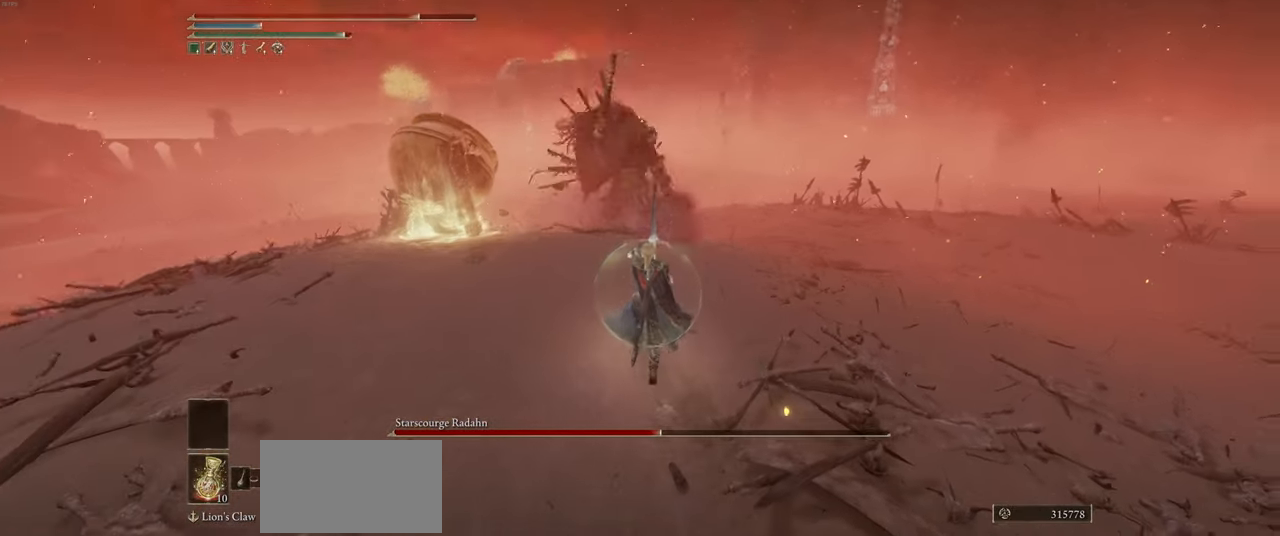
{"keys": ["d", "w"], "mouse": [], "events": [[283, "d", "down"]]}
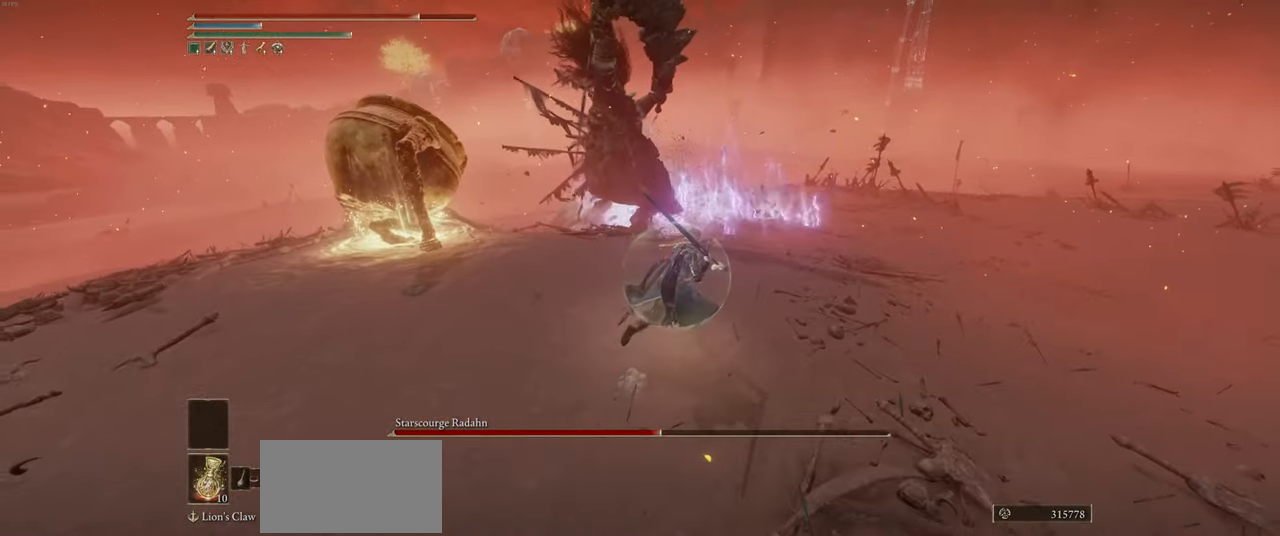
{"keys": ["w"], "mouse": [], "events": [[483, "d", "up"]]}
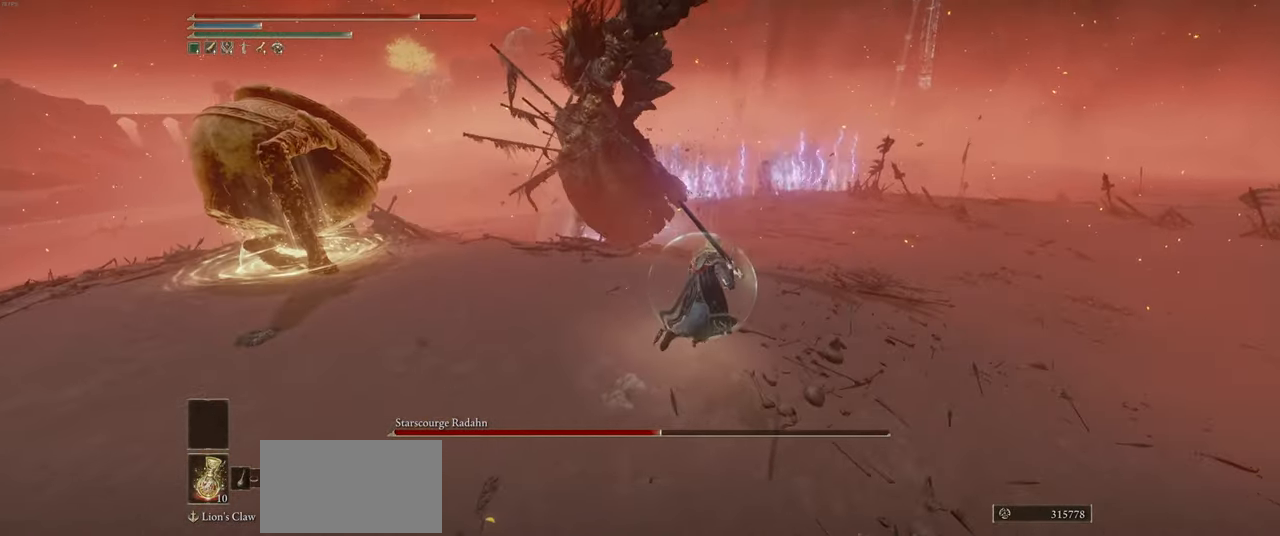
{"keys": ["w"], "mouse": [], "events": []}
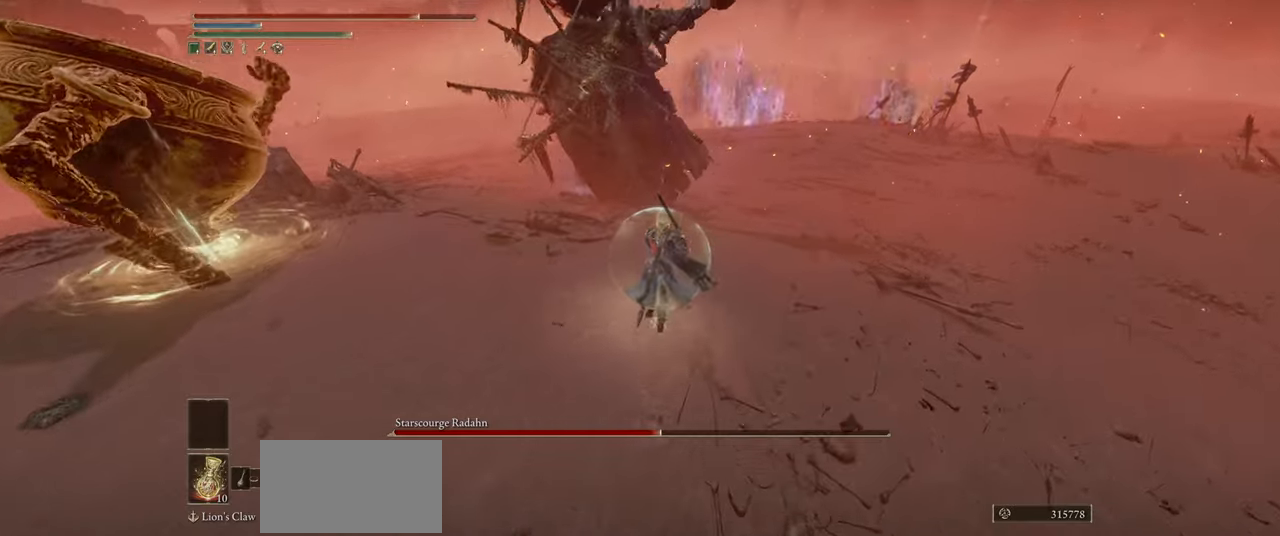
{"keys": ["w"], "mouse": [], "events": []}
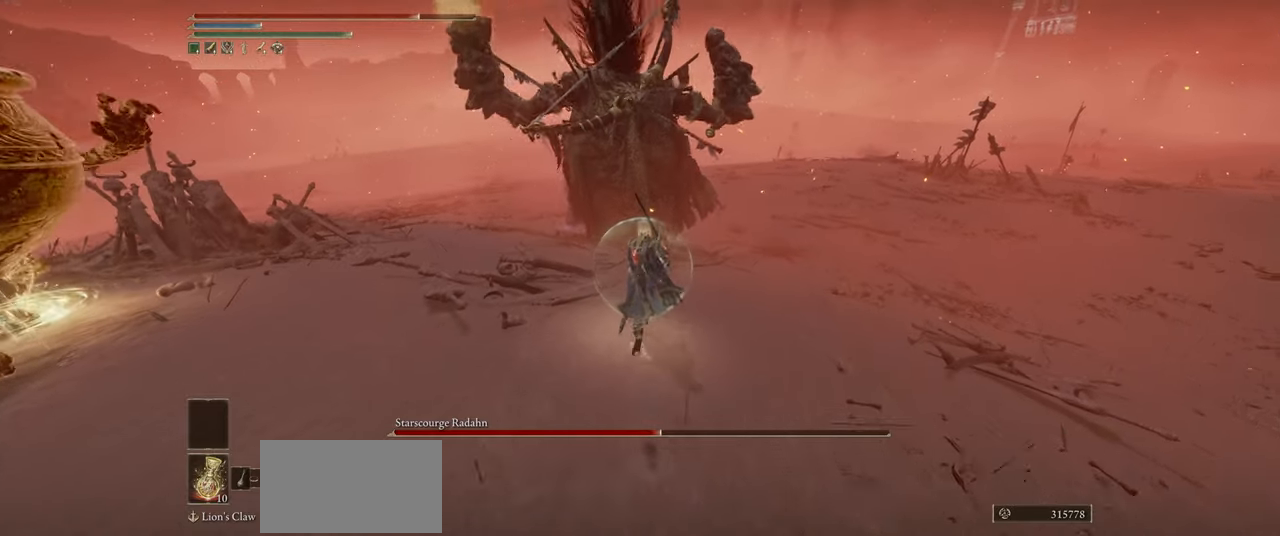
{"keys": ["w"], "mouse": [], "events": [[367, "q", "down"], [433, "q", "up"]]}
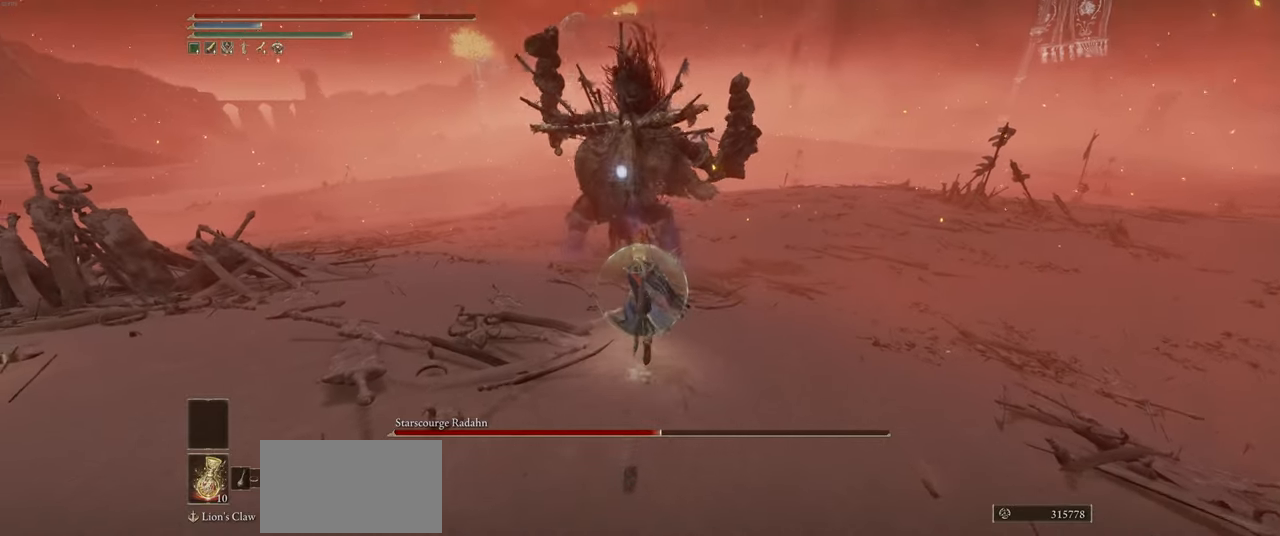
{"keys": ["d", "w"], "mouse": [], "events": [[283, "q", "down"], [383, "q", "up"], [500, "d", "down"]]}
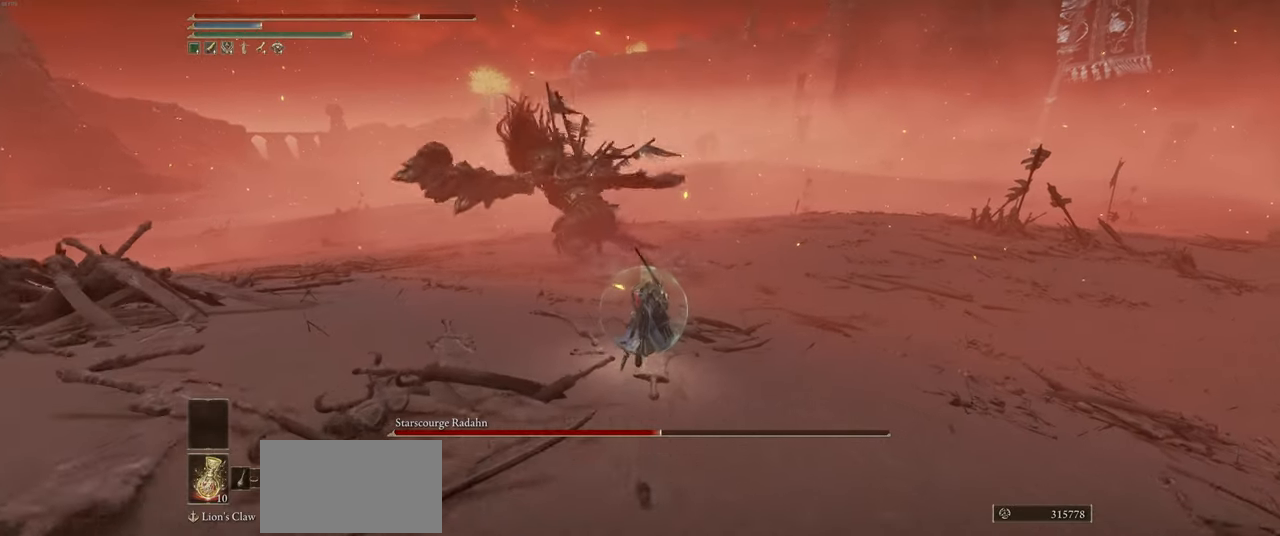
{"keys": ["d"], "mouse": [], "events": [[217, "w", "up"]]}
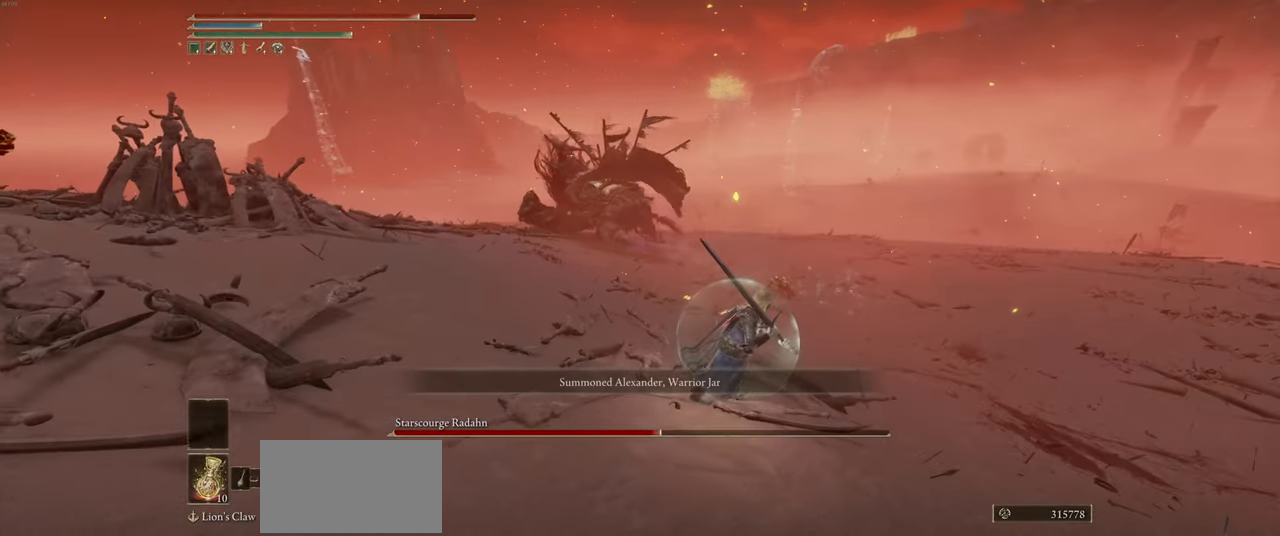
{"keys": ["ctrl", "d", "w"], "mouse": [], "events": [[167, "w", "down"], [283, "ctrl", "down"]]}
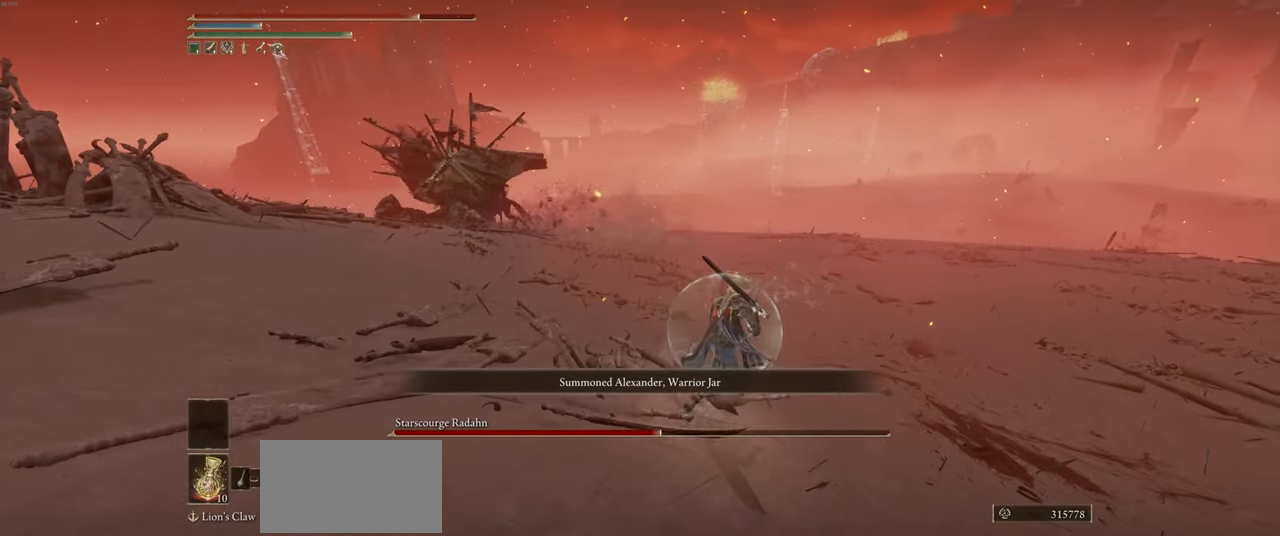
{"keys": ["d"], "mouse": [], "events": [[267, "ctrl", "up"], [367, "w", "up"]]}
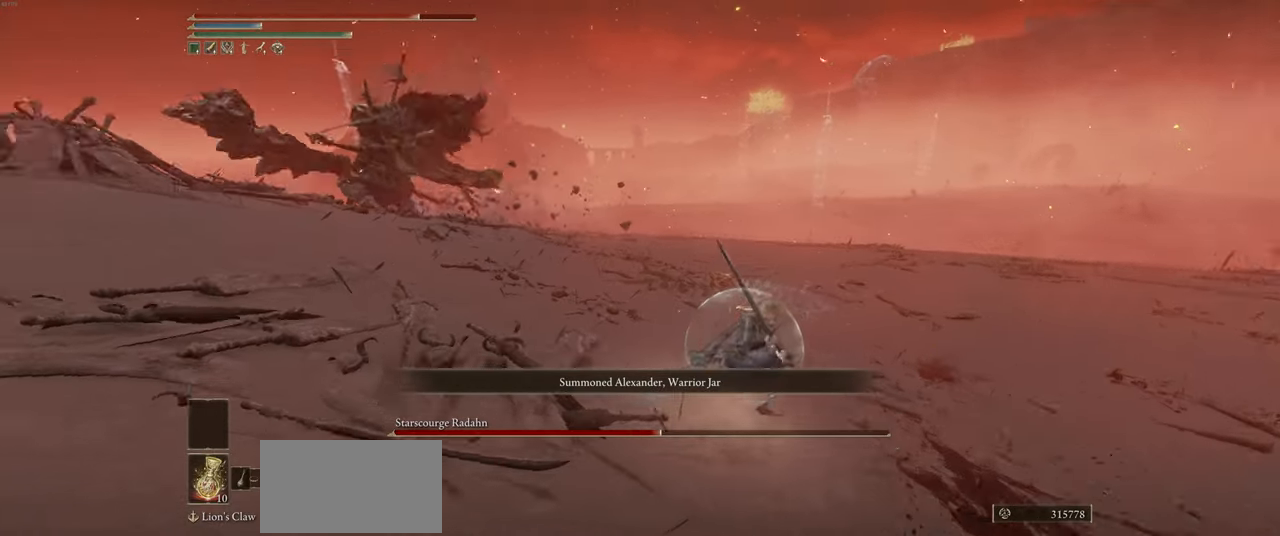
{"keys": ["d"], "mouse": [], "events": []}
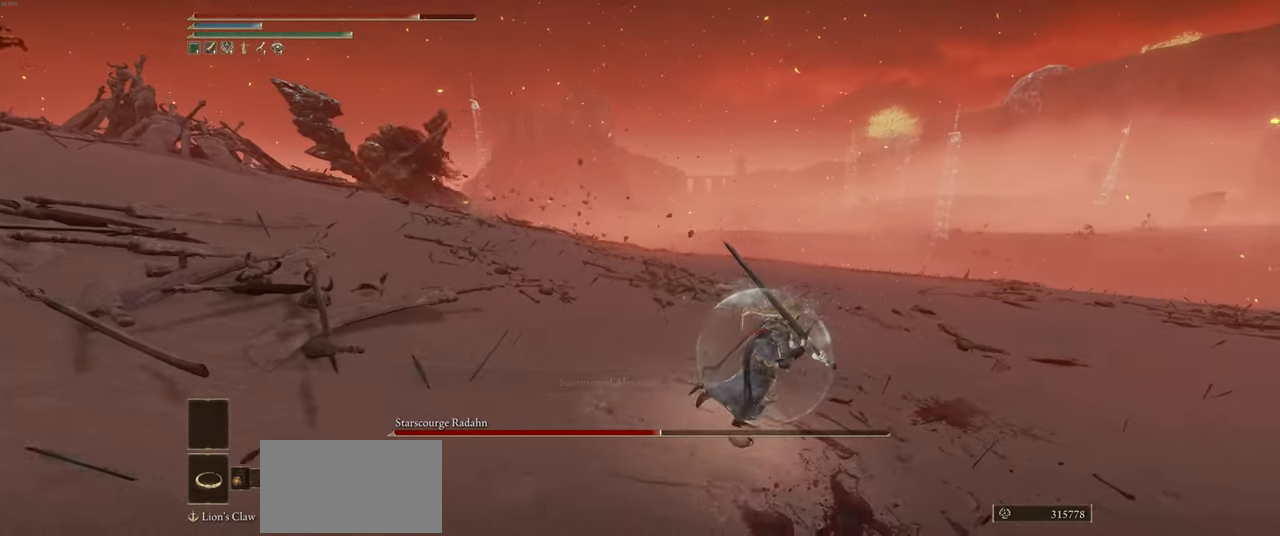
{"keys": ["w"], "mouse": [], "events": [[150, "w", "down"], [267, "d", "up"]]}
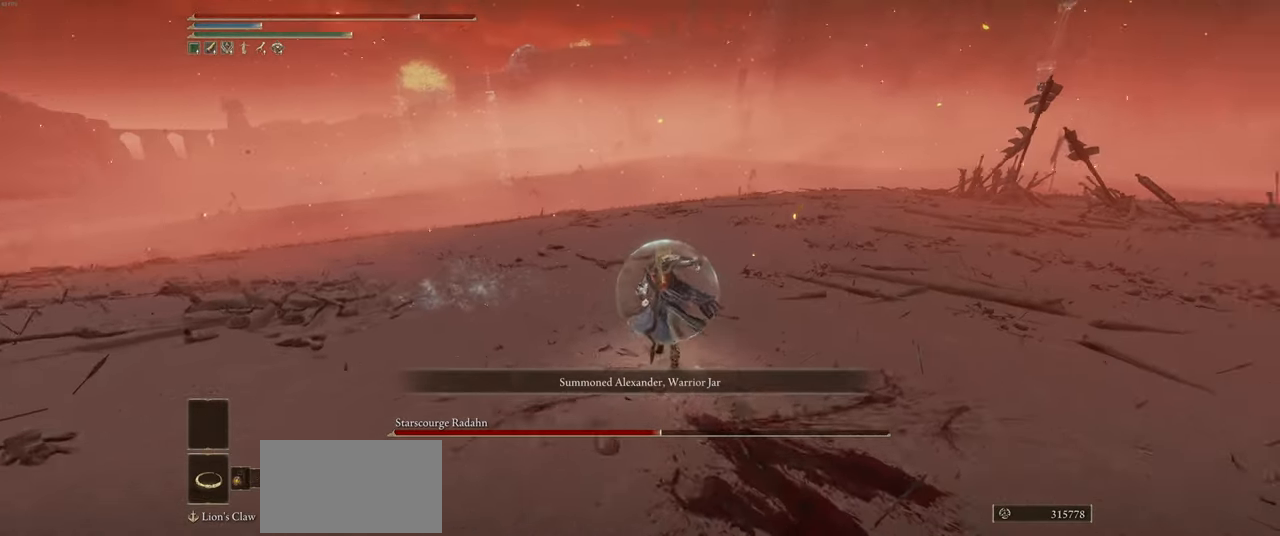
{"keys": ["w"], "mouse": [], "events": [[233, "mouse_right", "down"], [500, "mouse_right", "up"]]}
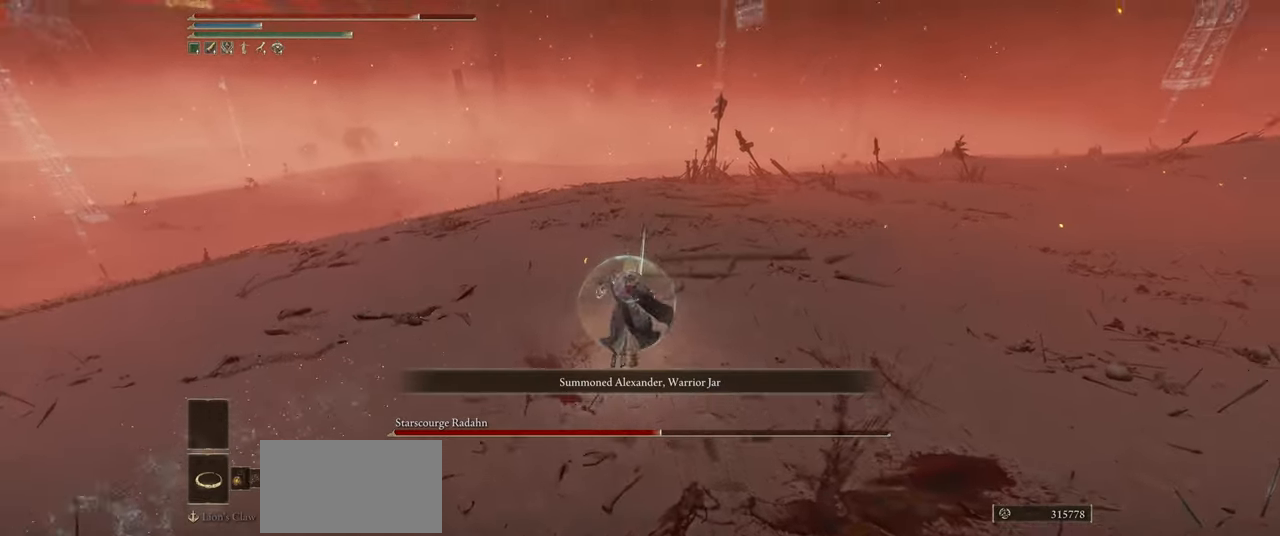
{"keys": ["w"], "mouse": [], "events": []}
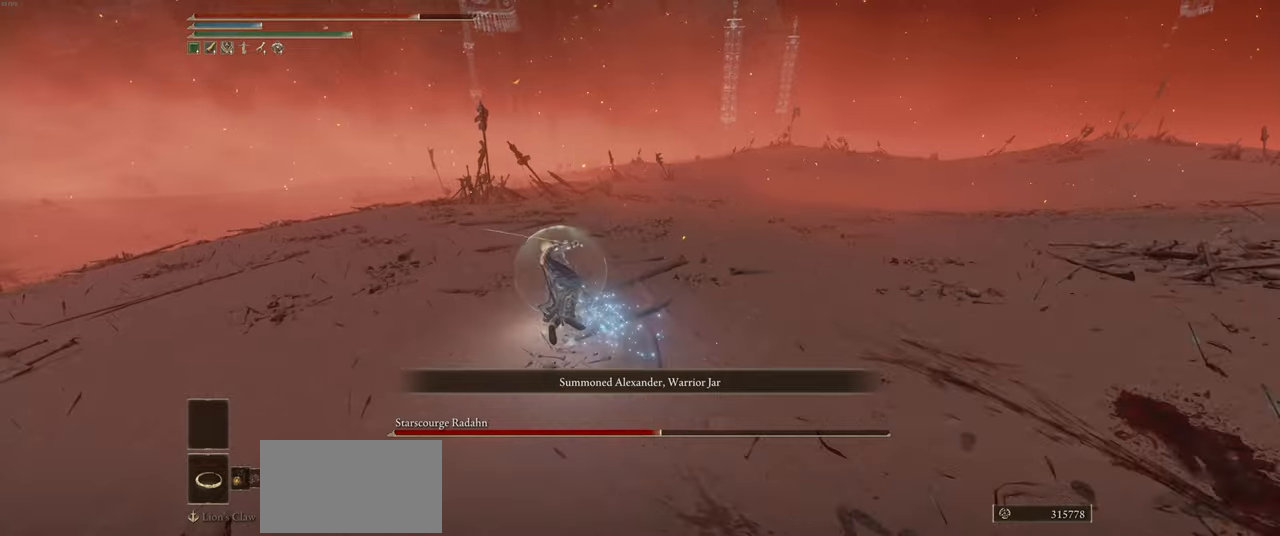
{"keys": ["w"], "mouse": [], "events": [[117, "a", "down"], [417, "a", "up"]]}
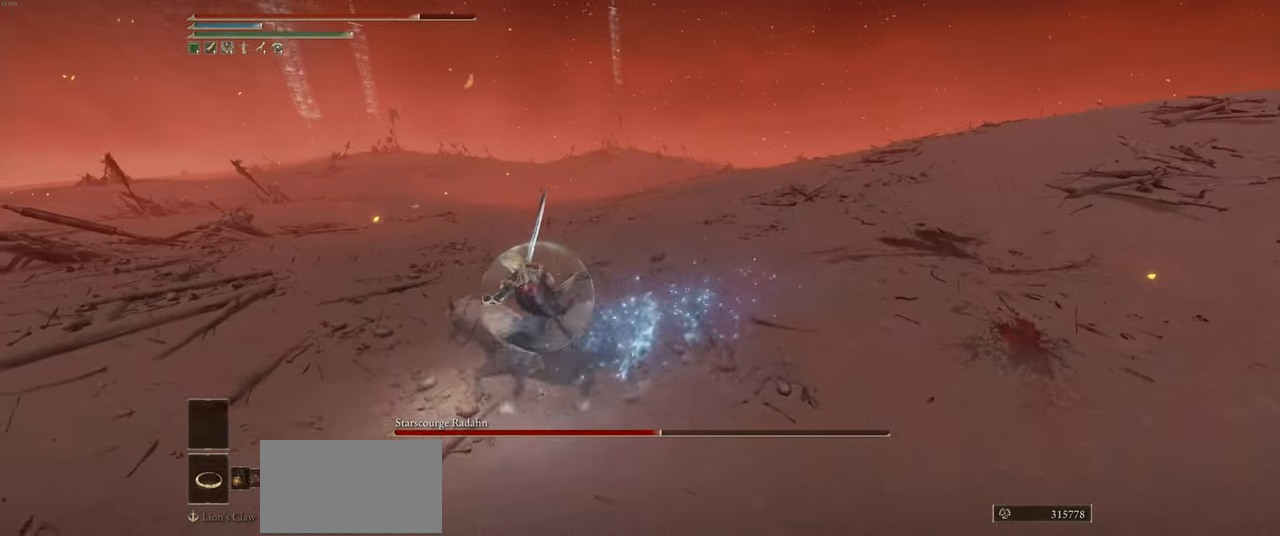
{"keys": ["w"], "mouse": [], "events": [[167, "shift", "down"], [267, "shift", "up"]]}
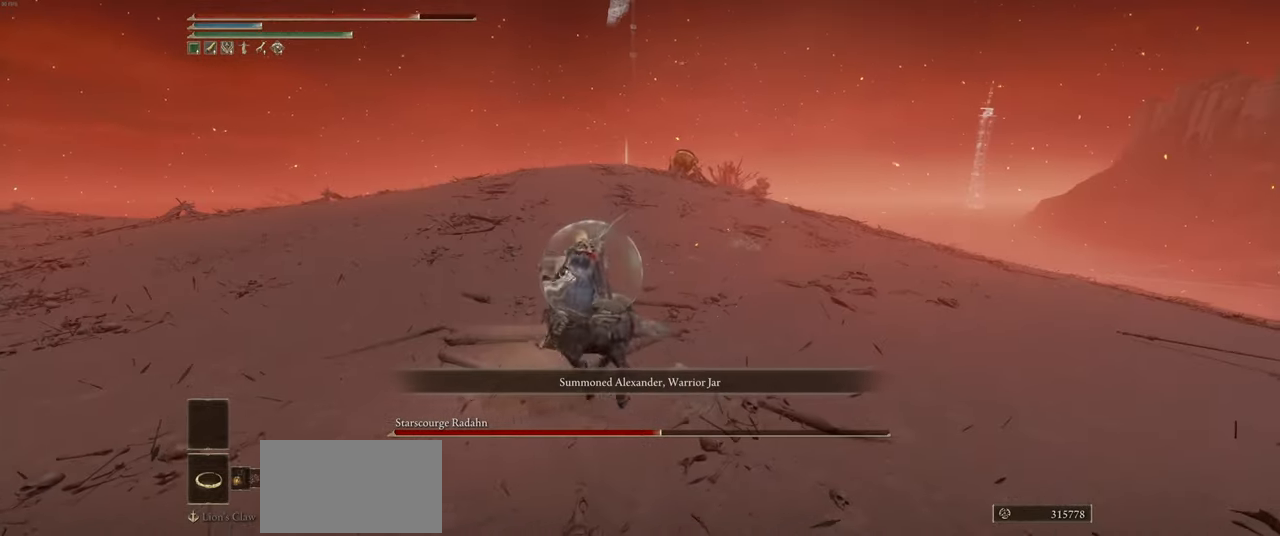
{"keys": ["a", "shift", "w"], "mouse": [], "events": [[184, "a", "down"], [484, "shift", "down"]]}
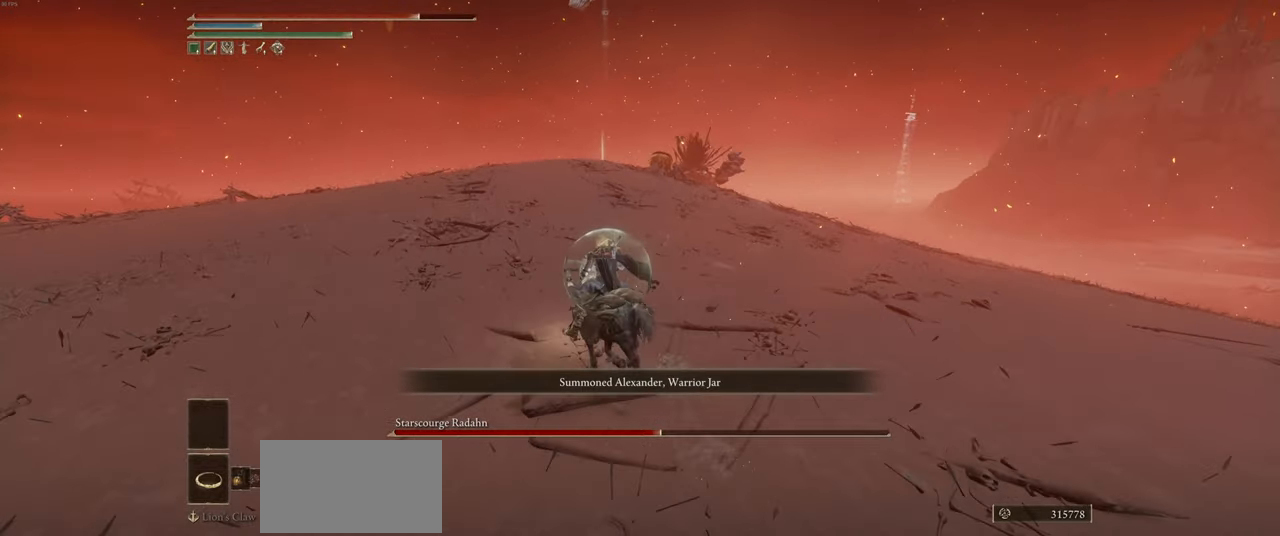
{"keys": ["a"], "mouse": [], "events": [[100, "shift", "up"], [250, "w", "up"]]}
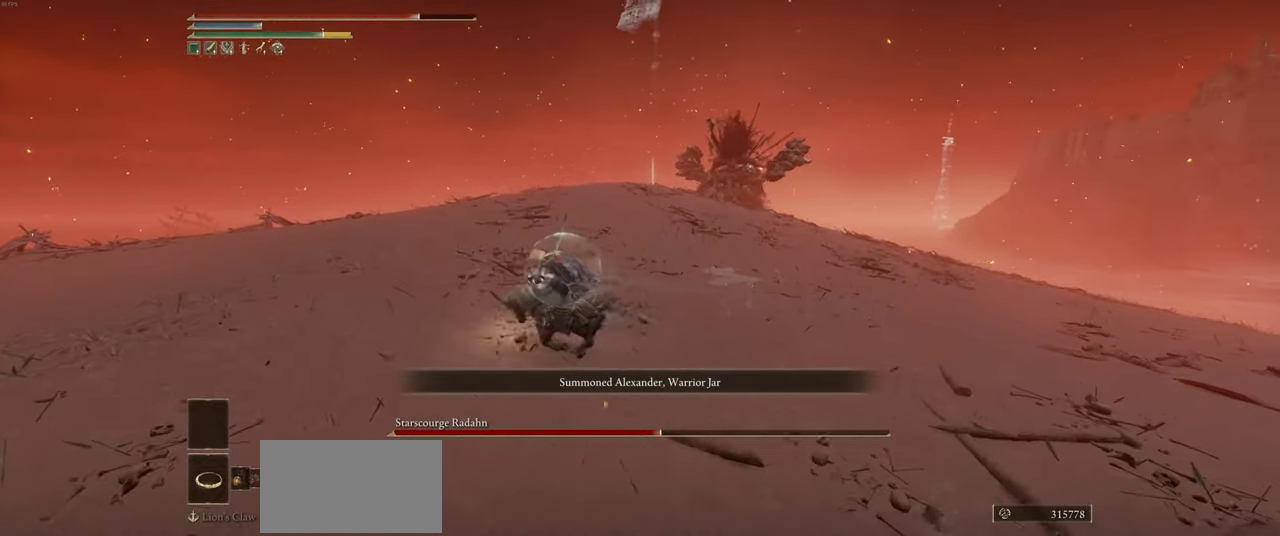
{"keys": ["a", "s"], "mouse": [], "events": [[467, "s", "down"]]}
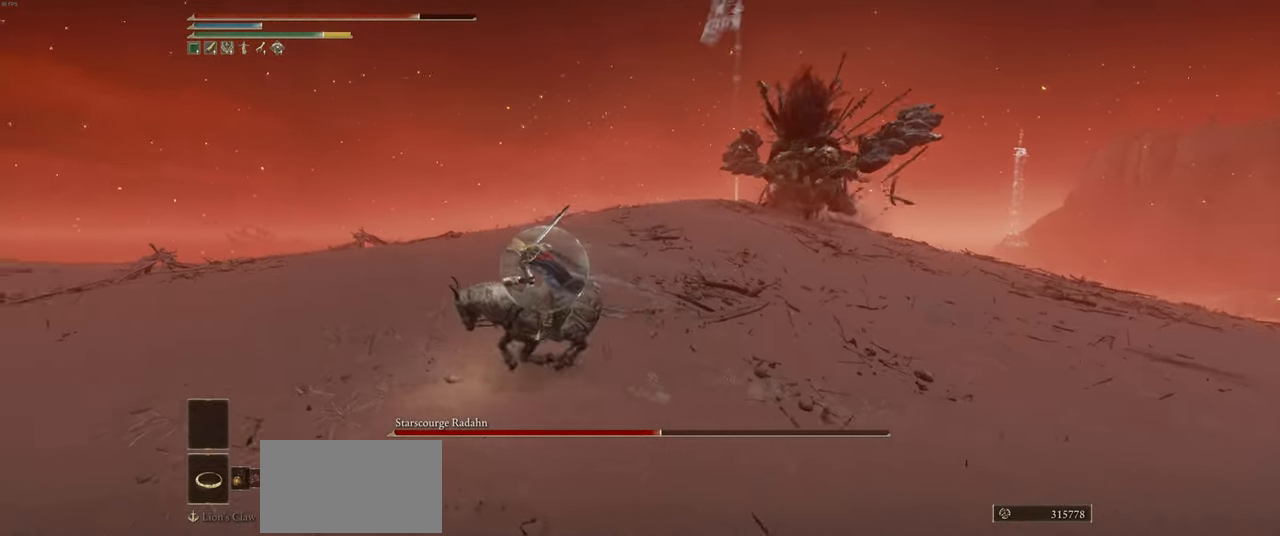
{"keys": ["a", "s"], "mouse": [], "events": []}
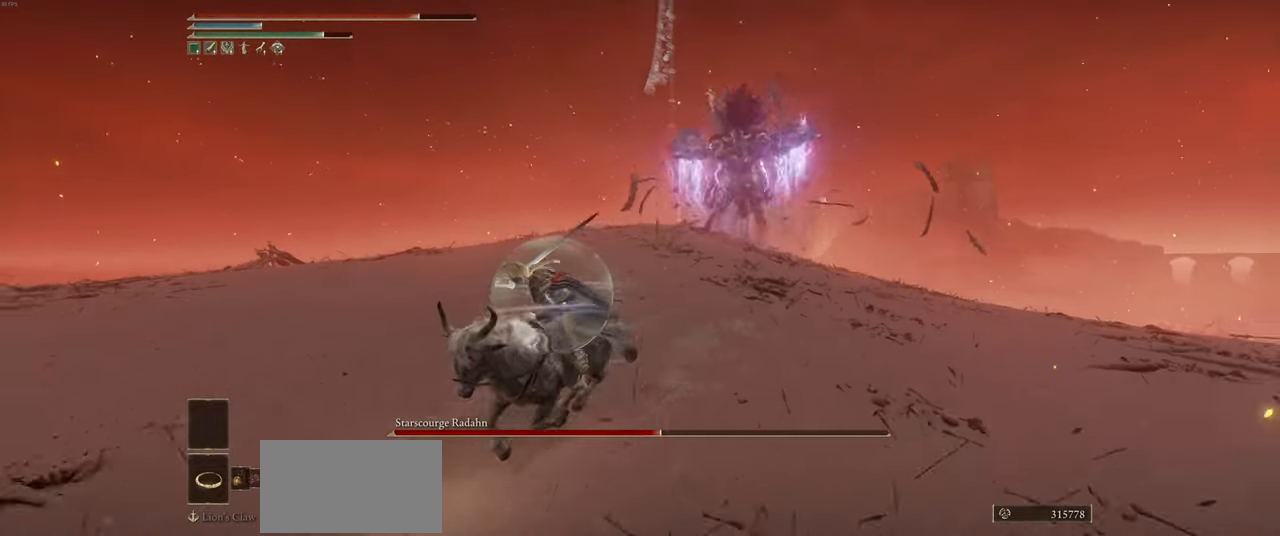
{"keys": ["a", "s"], "mouse": [], "events": []}
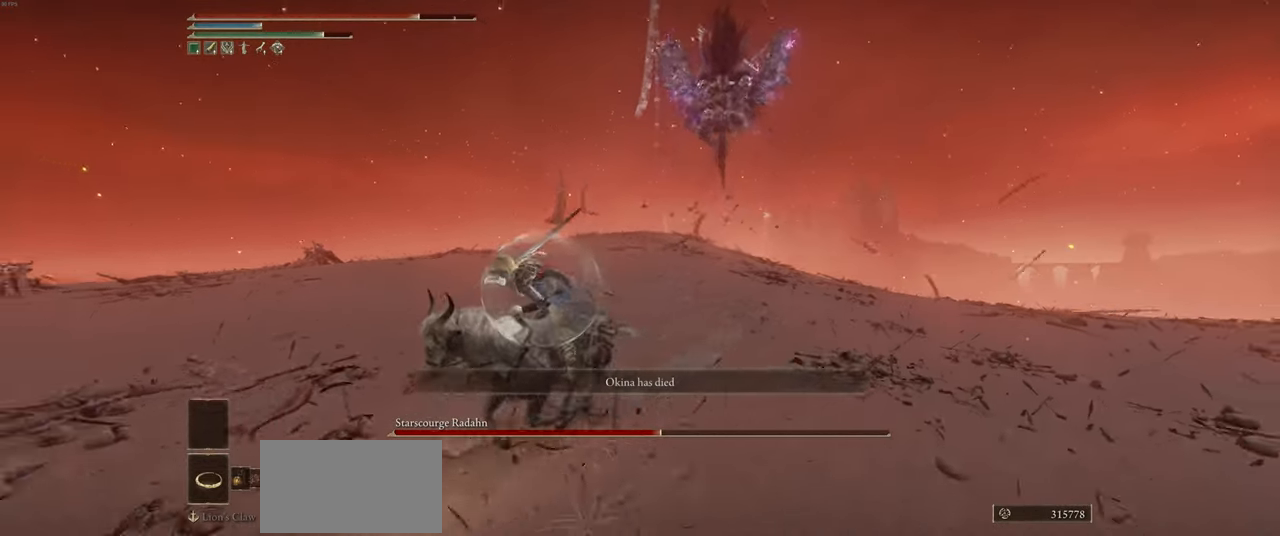
{"keys": ["a", "s"], "mouse": [], "events": []}
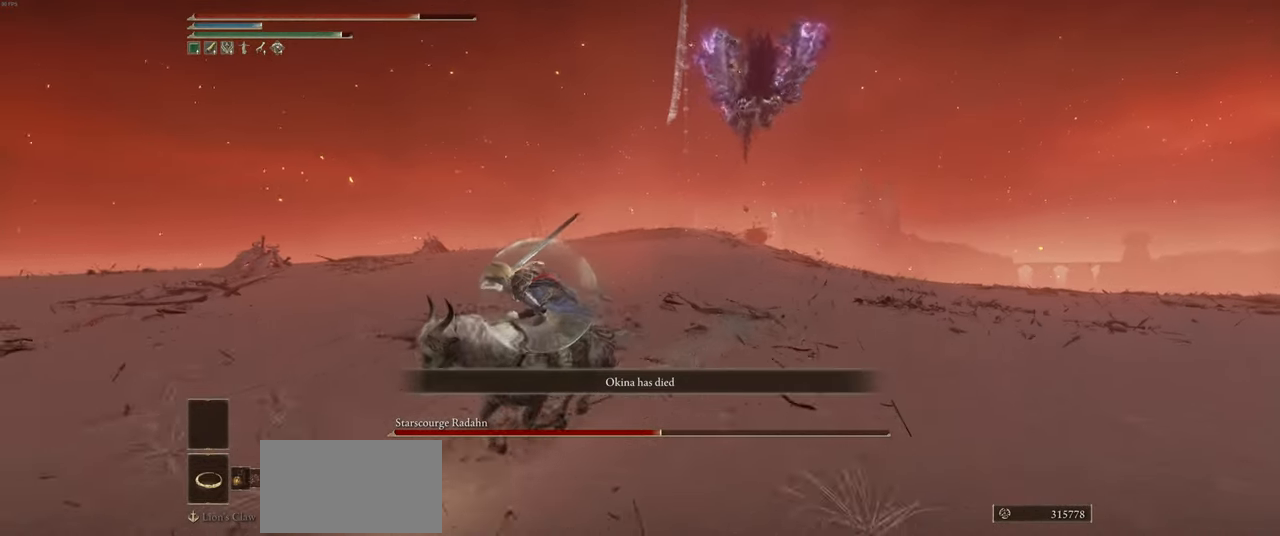
{"keys": ["a", "s"], "mouse": [], "events": []}
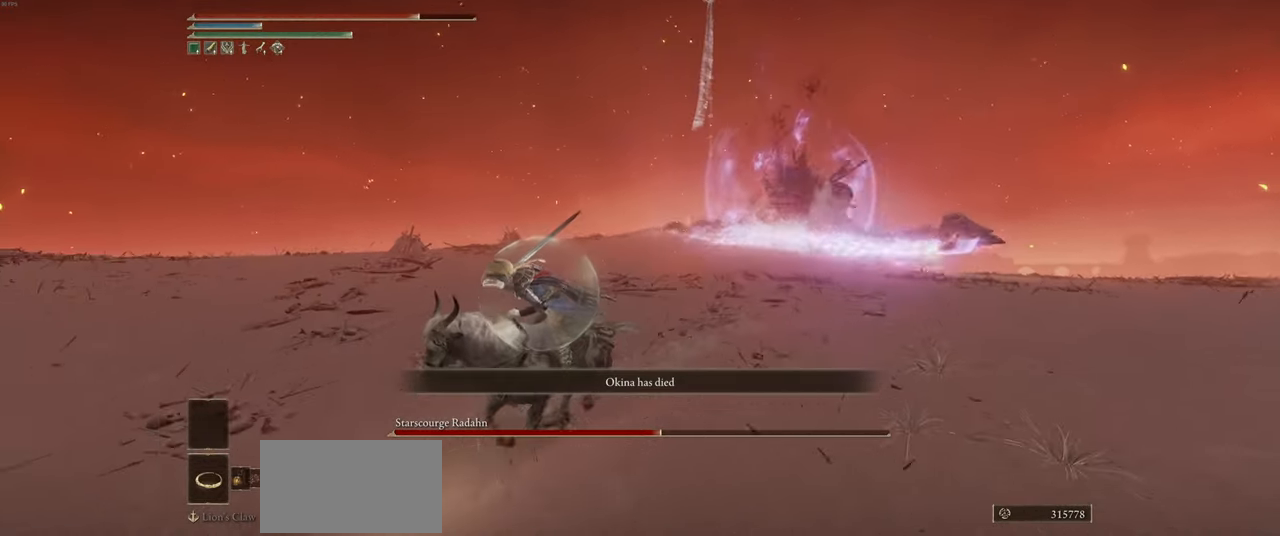
{"keys": ["a"], "mouse": [], "events": [[333, "s", "up"]]}
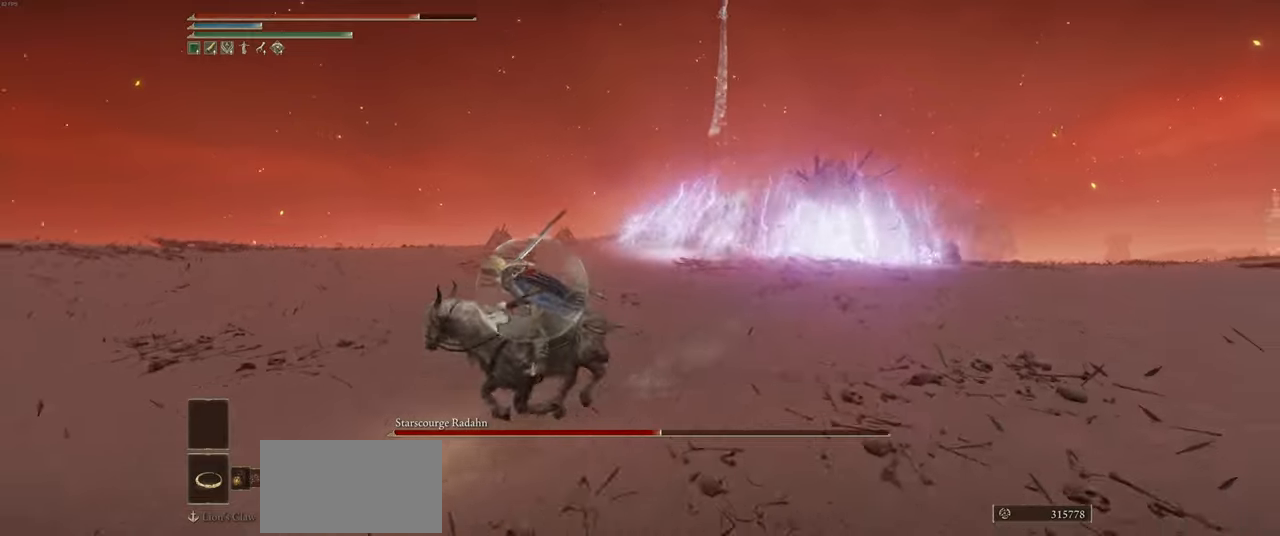
{"keys": ["a"], "mouse": [], "events": []}
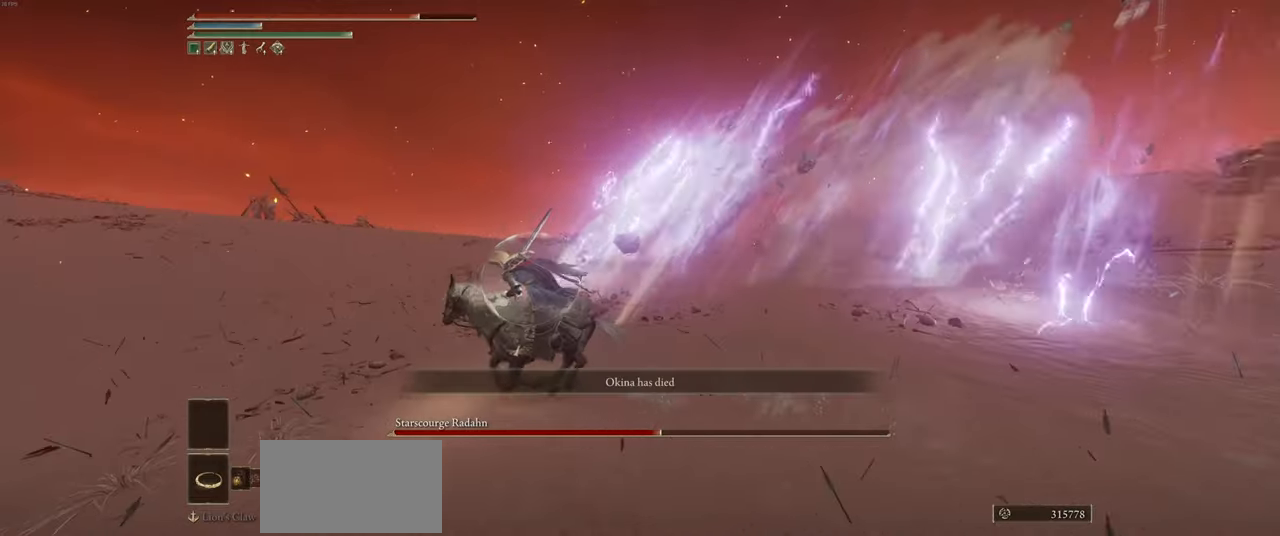
{"keys": ["a", "w"], "mouse": [], "events": [[283, "w", "down"]]}
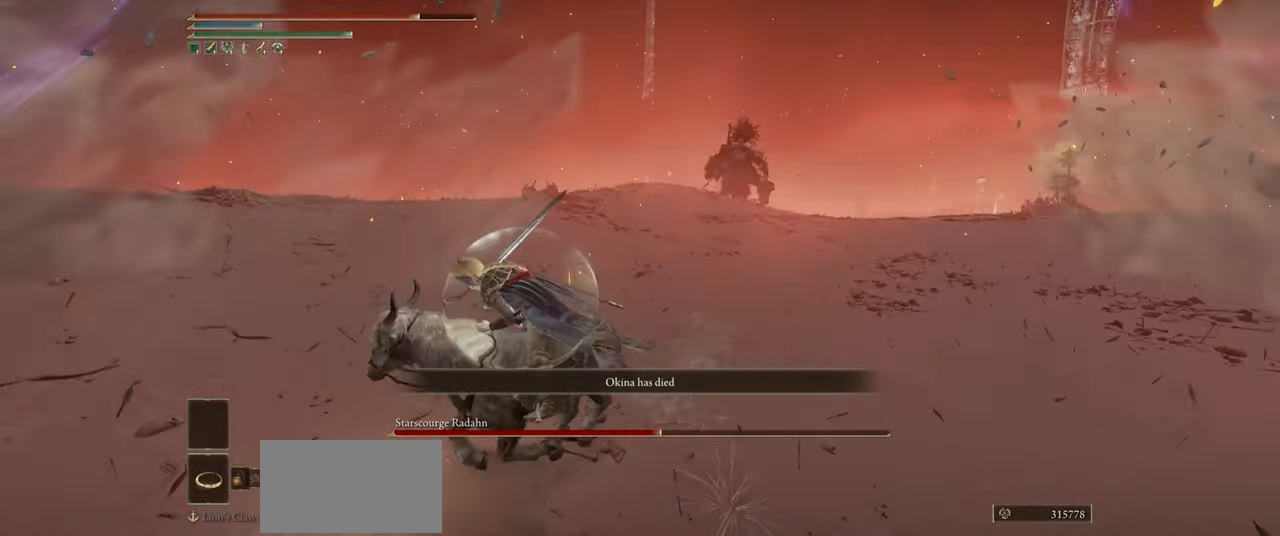
{"keys": ["a", "w"], "mouse": [], "events": []}
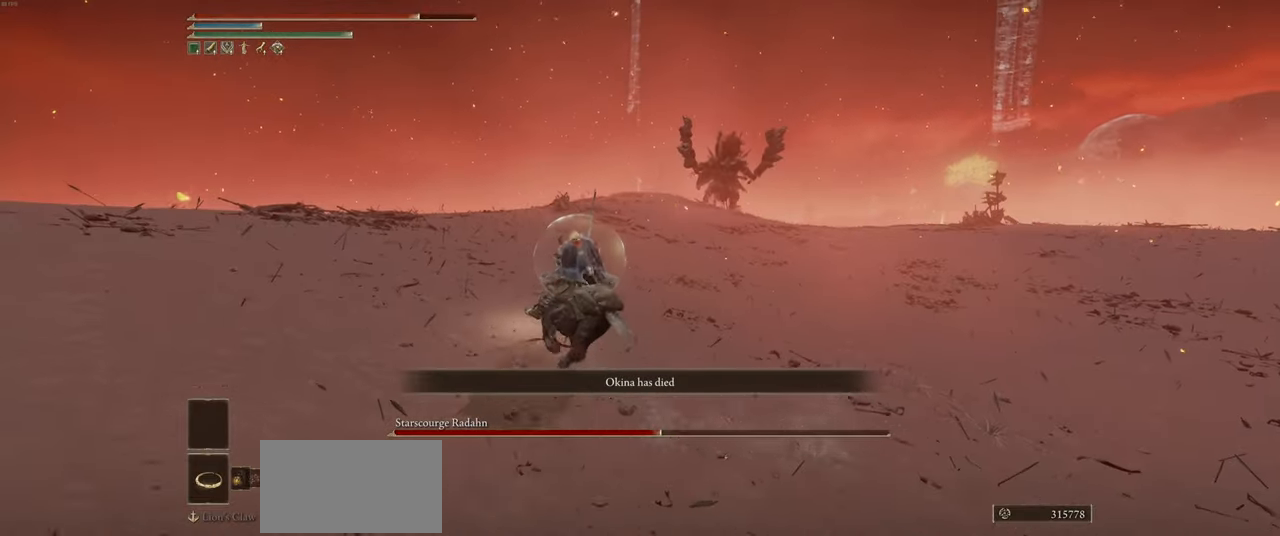
{"keys": ["a", "w"], "mouse": [], "events": []}
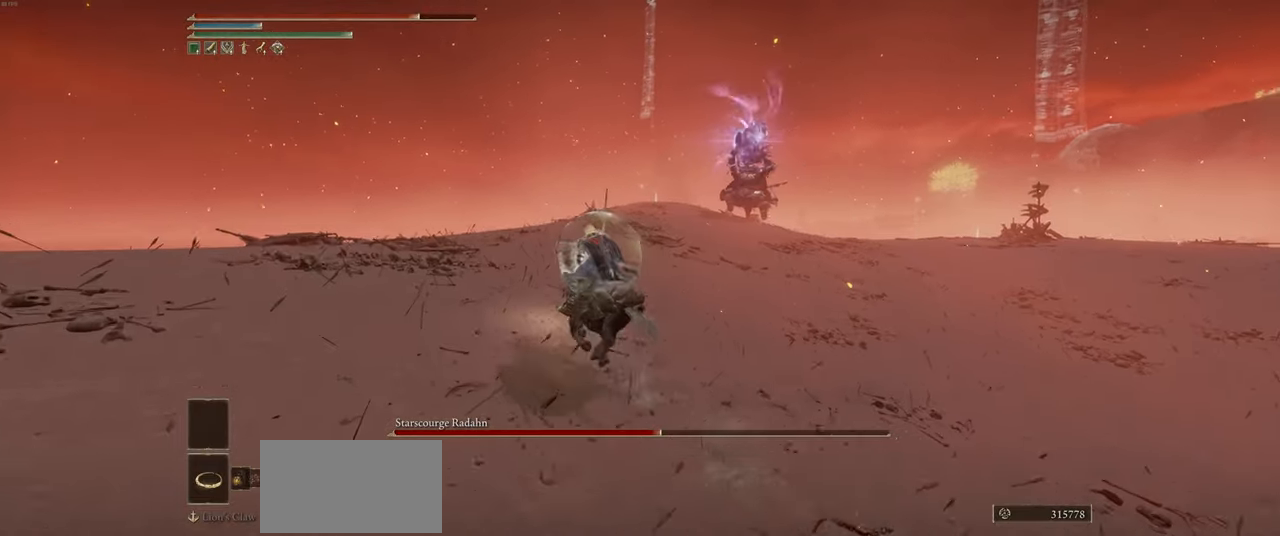
{"keys": ["a"], "mouse": [], "events": [[350, "w", "up"]]}
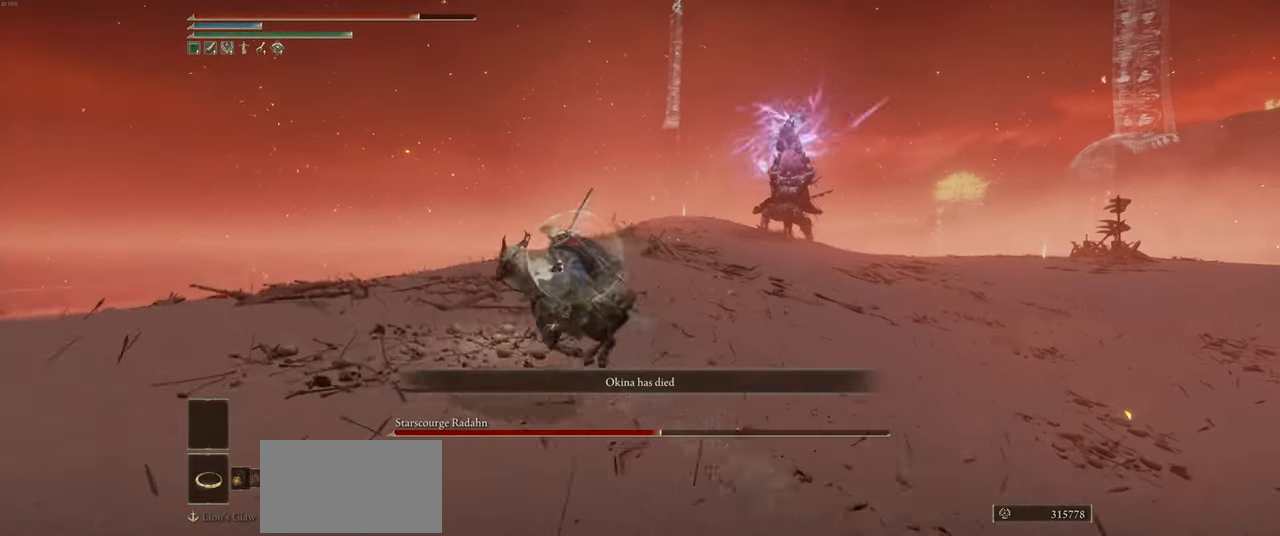
{"keys": ["a"], "mouse": [], "events": [[183, "shift", "down"], [266, "shift", "up"]]}